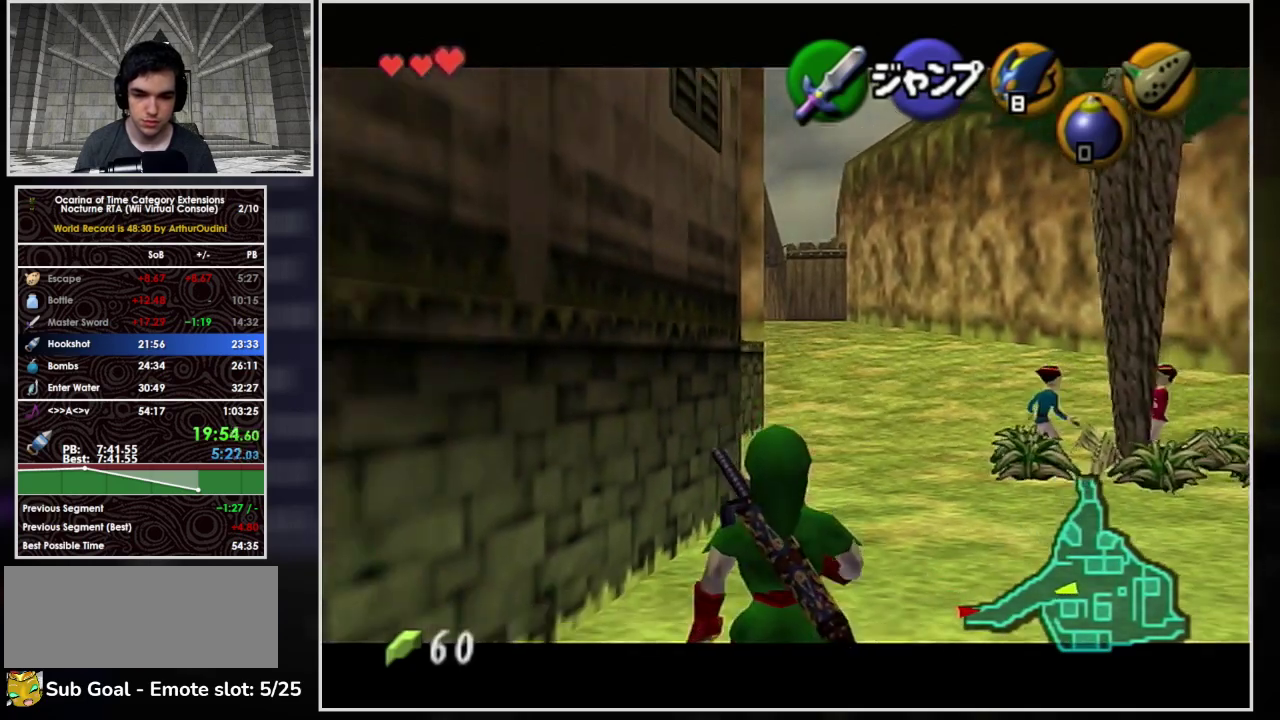
Gameplay with a controller (Nintendo layout); each line is a JSON object with the inputs held at the frame after it. "events" lists button and stick changes between this image and that frame as [ms after this image, input, new state], when the widget could be followed in between. Not read: L3 R3.
{"buttons": ["A"], "left_stick": "up", "events": [[100, "A", "down"], [100, "L1", "down"], [167, "left_stick", "left"], [267, "left_stick", "up"], [333, "L1", "up"]]}
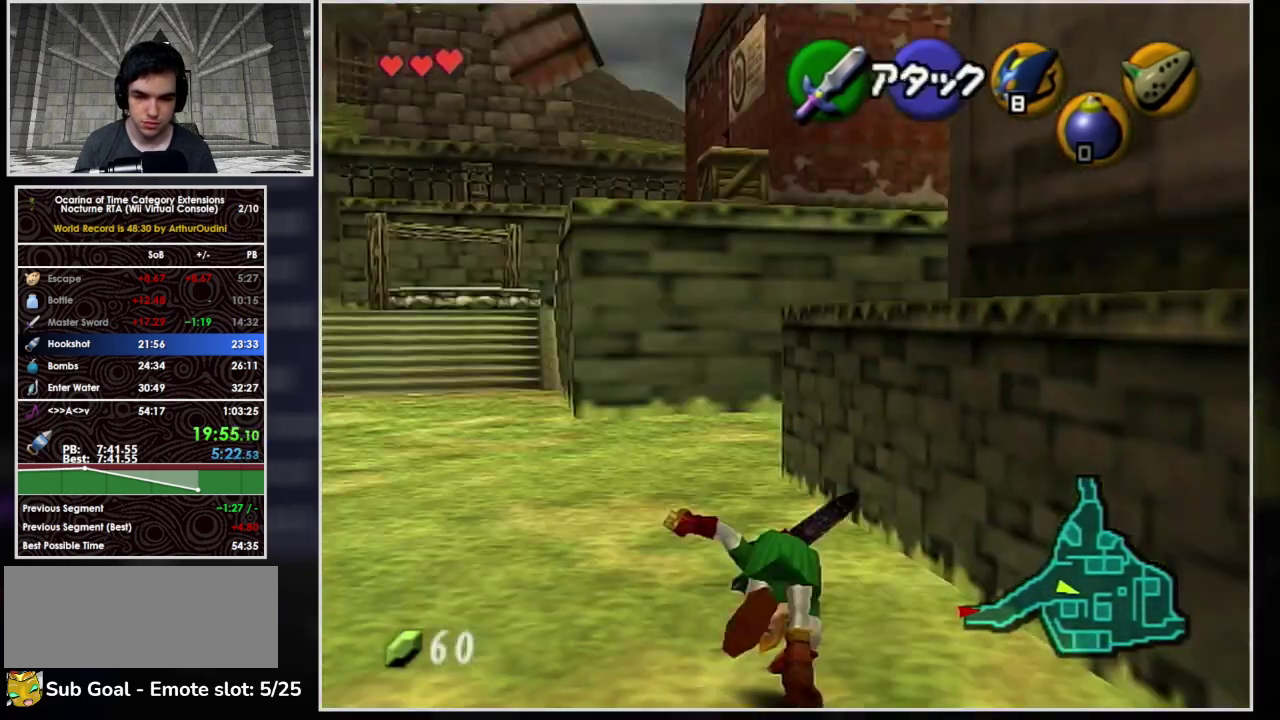
{"buttons": ["A"], "left_stick": "up", "events": [[267, "A", "up"], [367, "A", "down"]]}
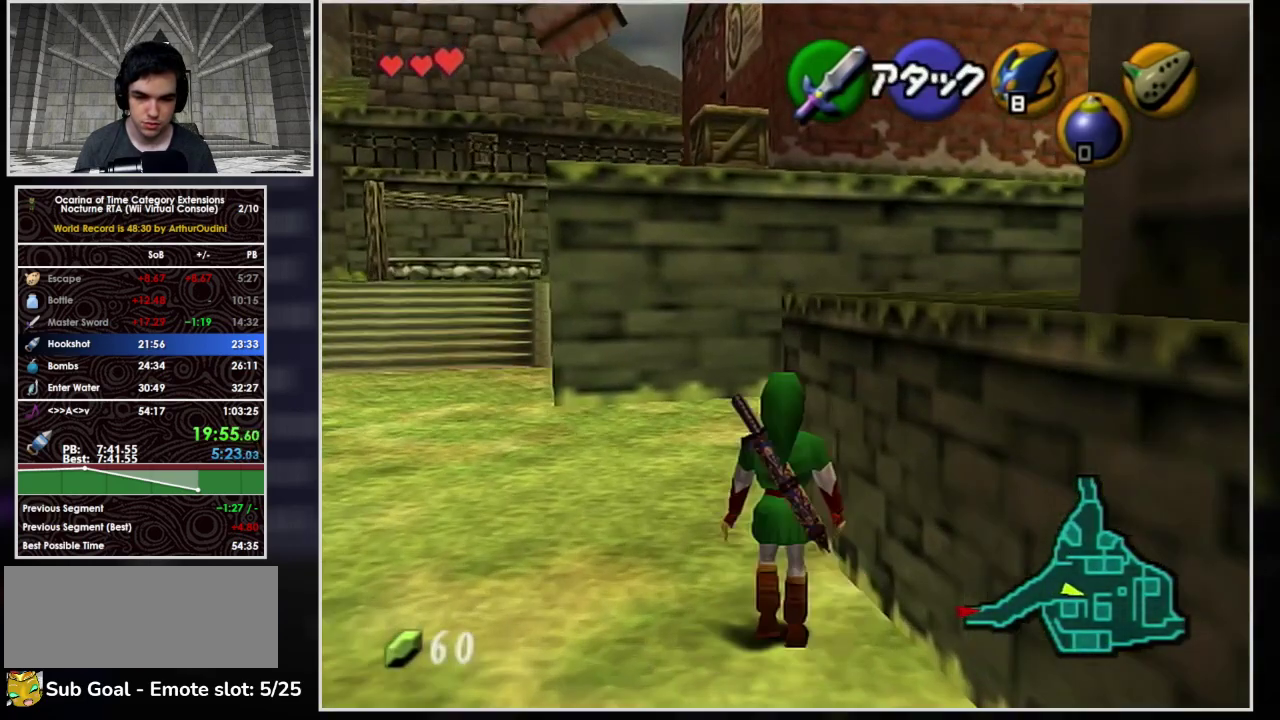
{"buttons": ["A"], "left_stick": "up-right", "events": [[400, "left_stick", "up-right"]]}
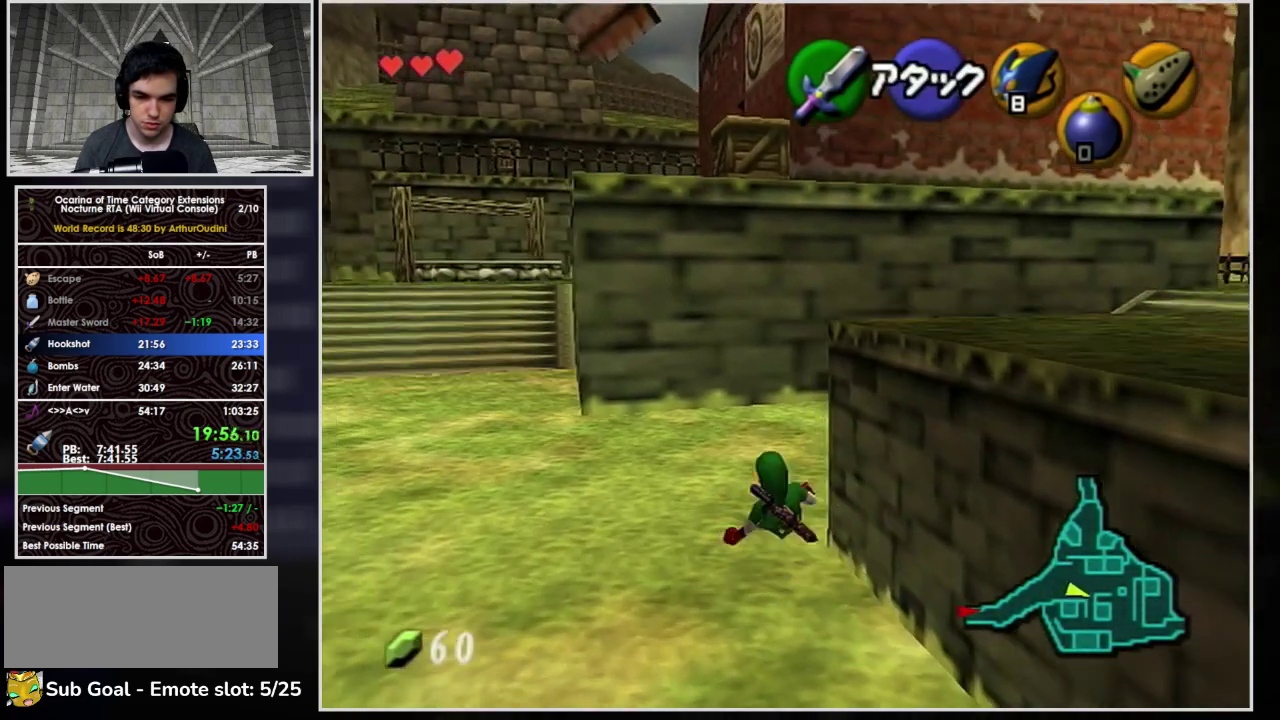
{"buttons": ["A"], "left_stick": "up", "events": [[33, "A", "up"], [133, "L1", "down"], [167, "A", "down"], [233, "left_stick", "up"], [367, "L1", "up"]]}
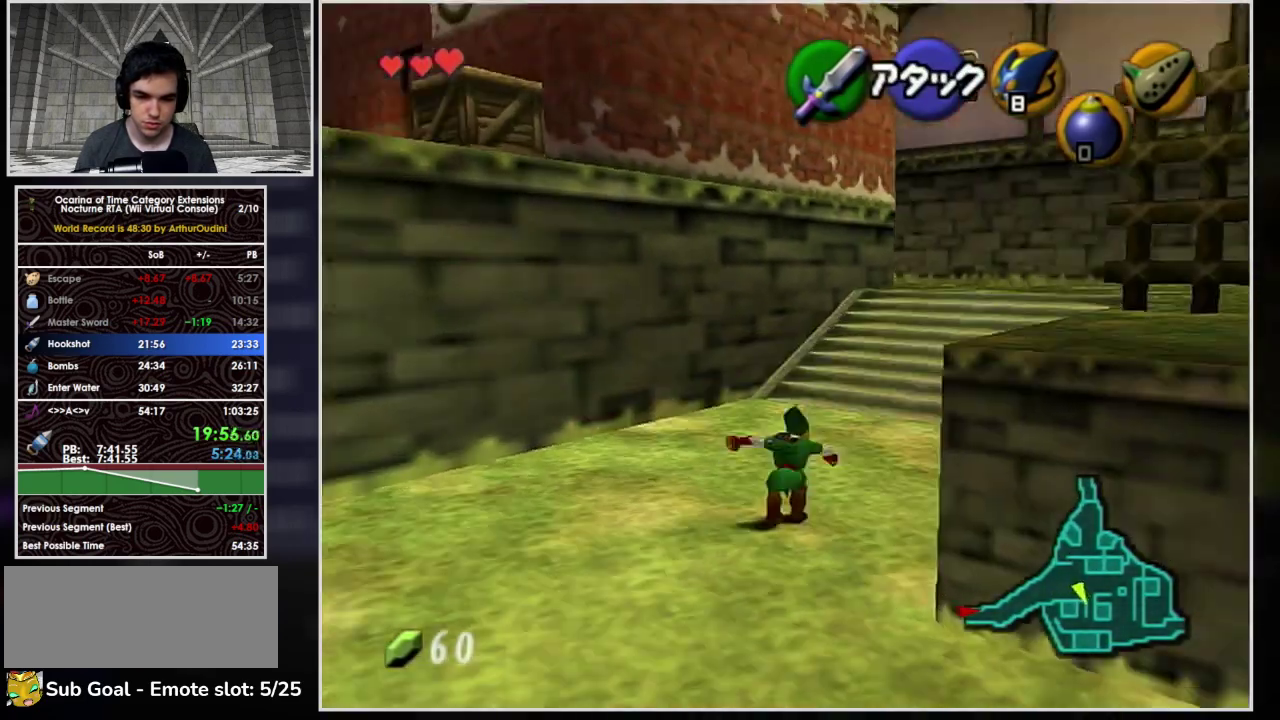
{"buttons": ["A"], "left_stick": "up", "events": [[300, "A", "up"], [433, "A", "down"]]}
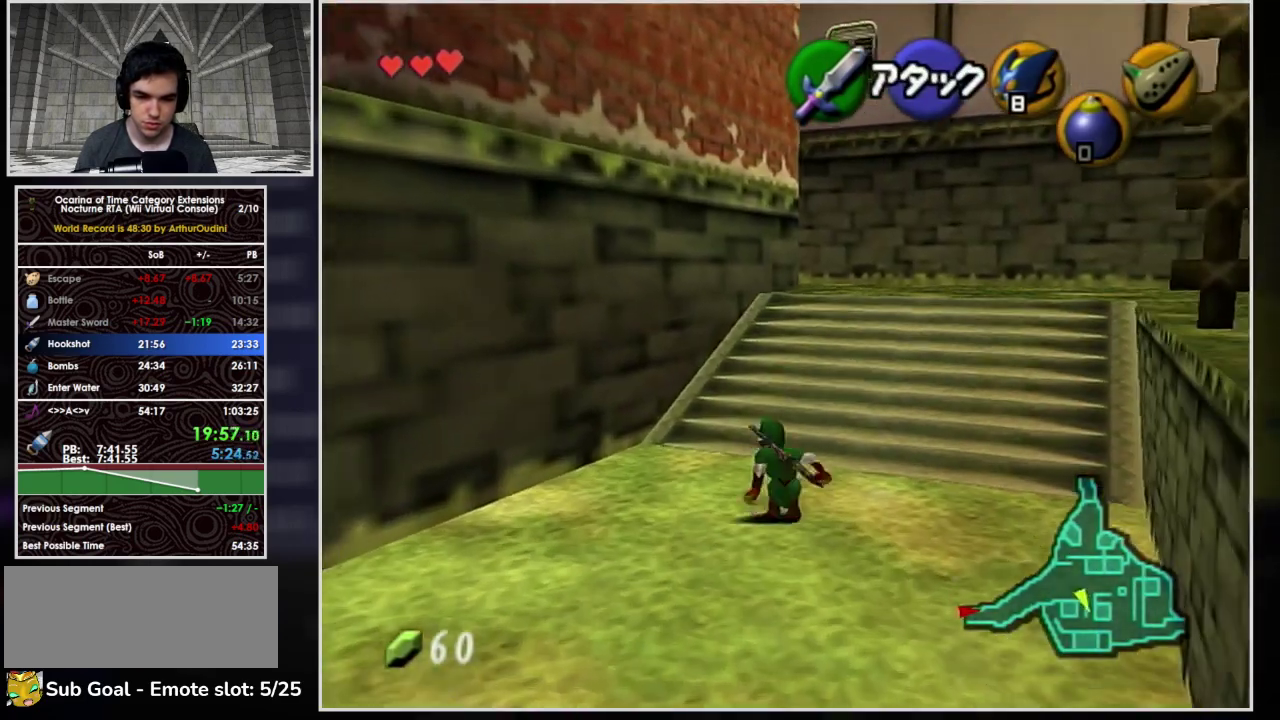
{"buttons": ["A"], "left_stick": "up", "events": []}
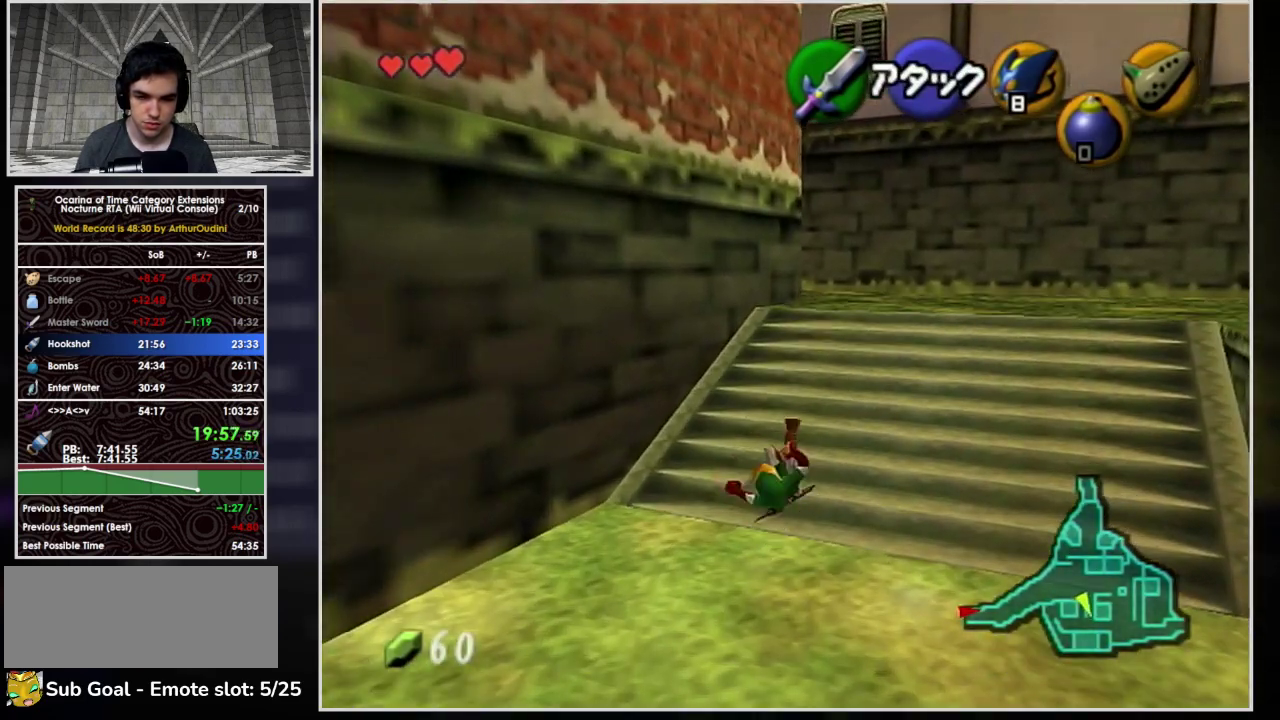
{"buttons": ["A"], "left_stick": "up", "events": [[133, "A", "up"], [200, "left_stick", "up-right"], [233, "A", "down"], [267, "left_stick", "up"]]}
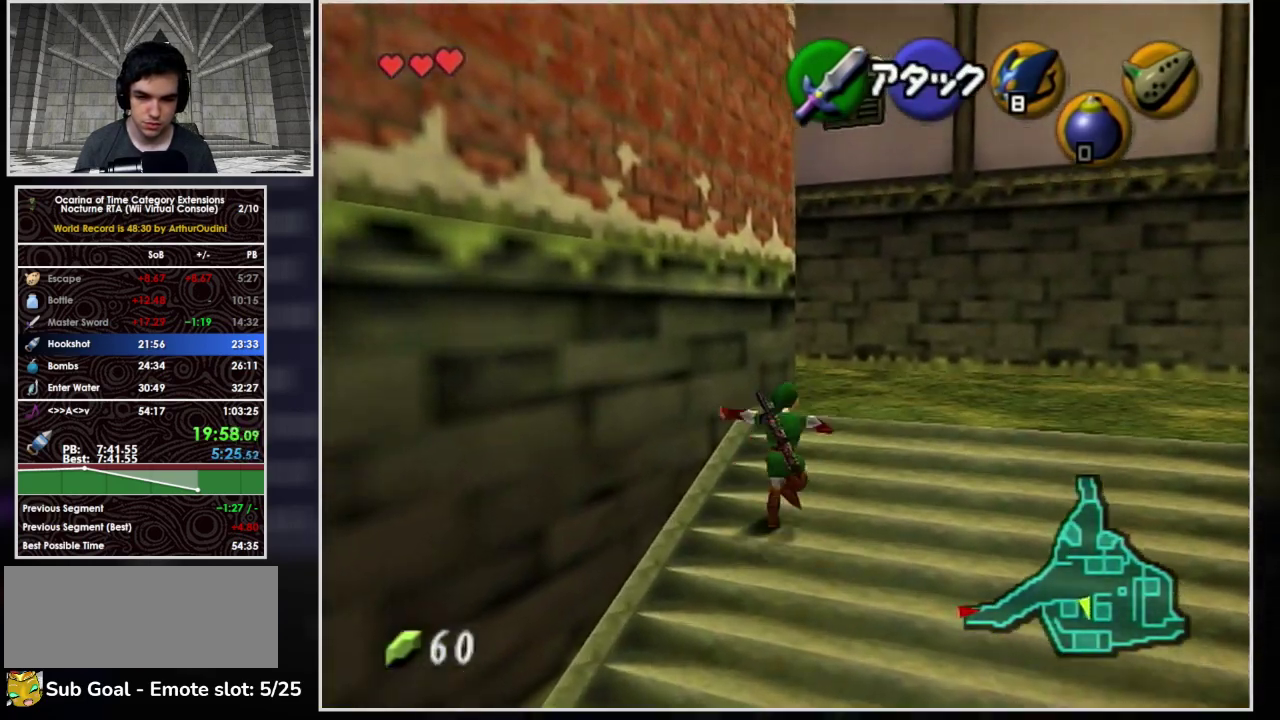
{"buttons": [], "left_stick": "up-left", "events": [[467, "A", "up"], [500, "left_stick", "up-left"]]}
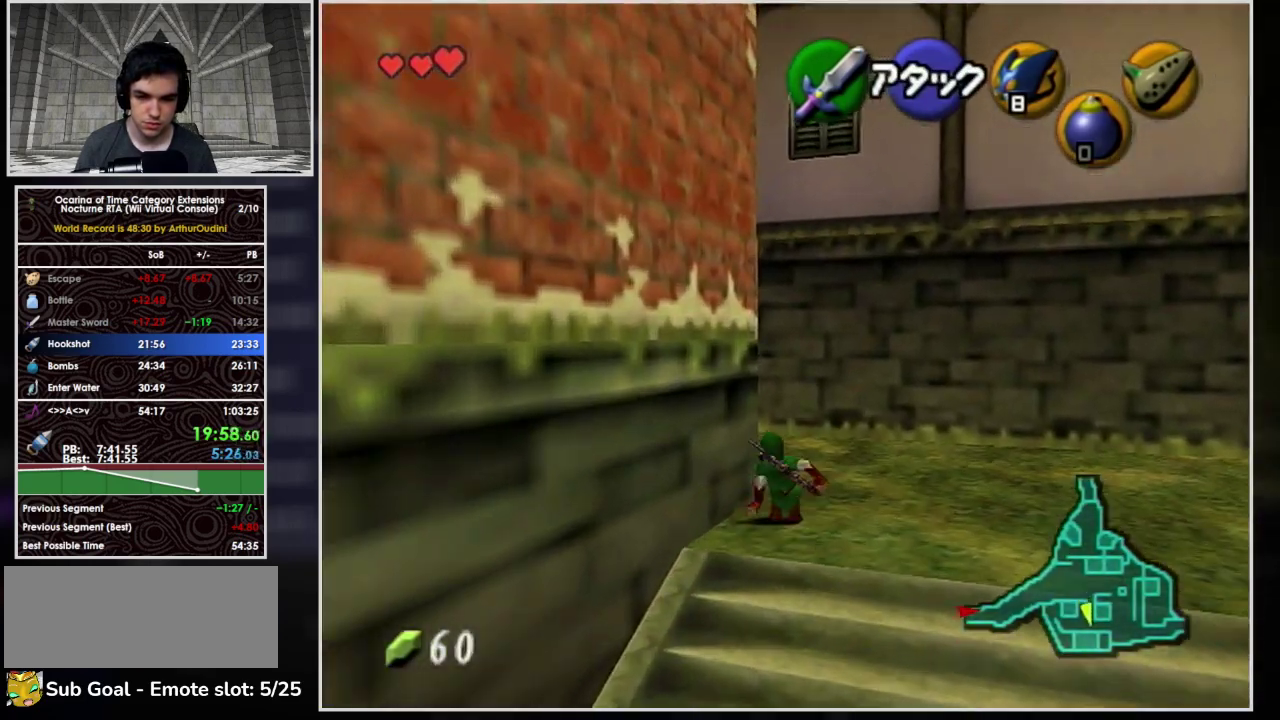
{"buttons": ["A"], "left_stick": "up", "events": [[200, "A", "down"], [200, "L1", "down"], [400, "L1", "up"], [400, "left_stick", "up"]]}
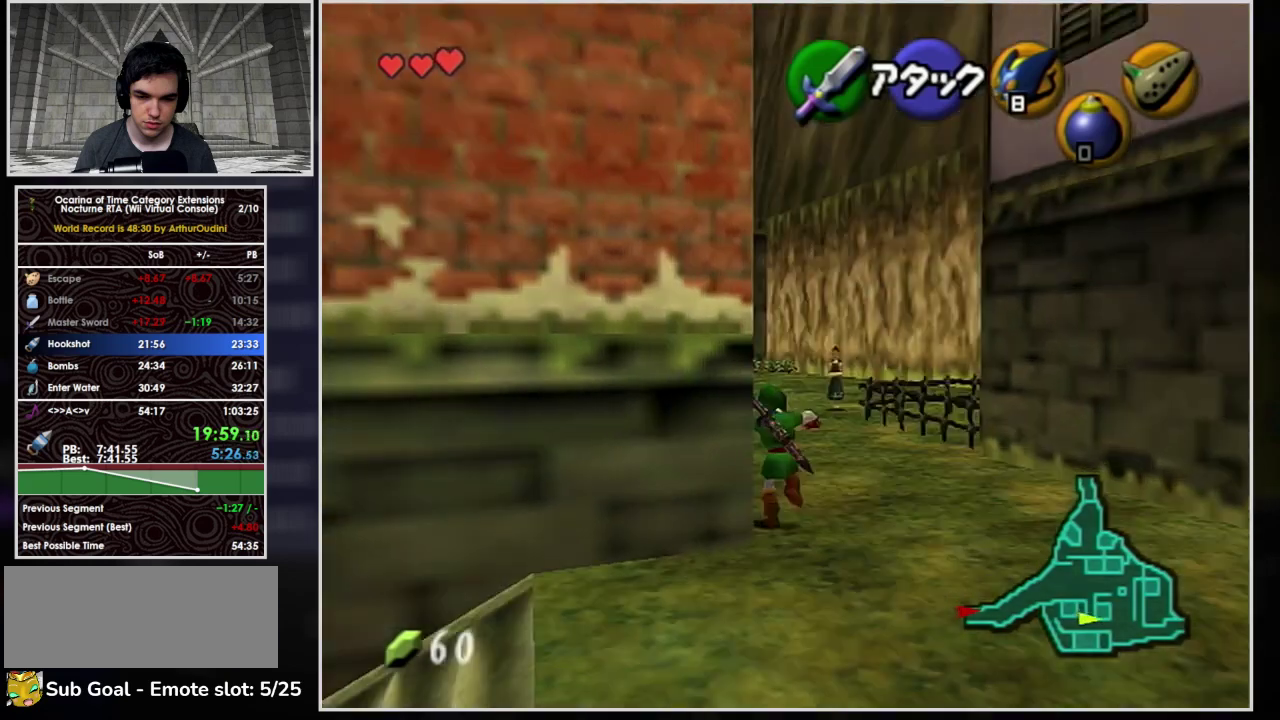
{"buttons": [], "left_stick": "up-right", "events": [[200, "A", "up"], [300, "left_stick", "up-right"]]}
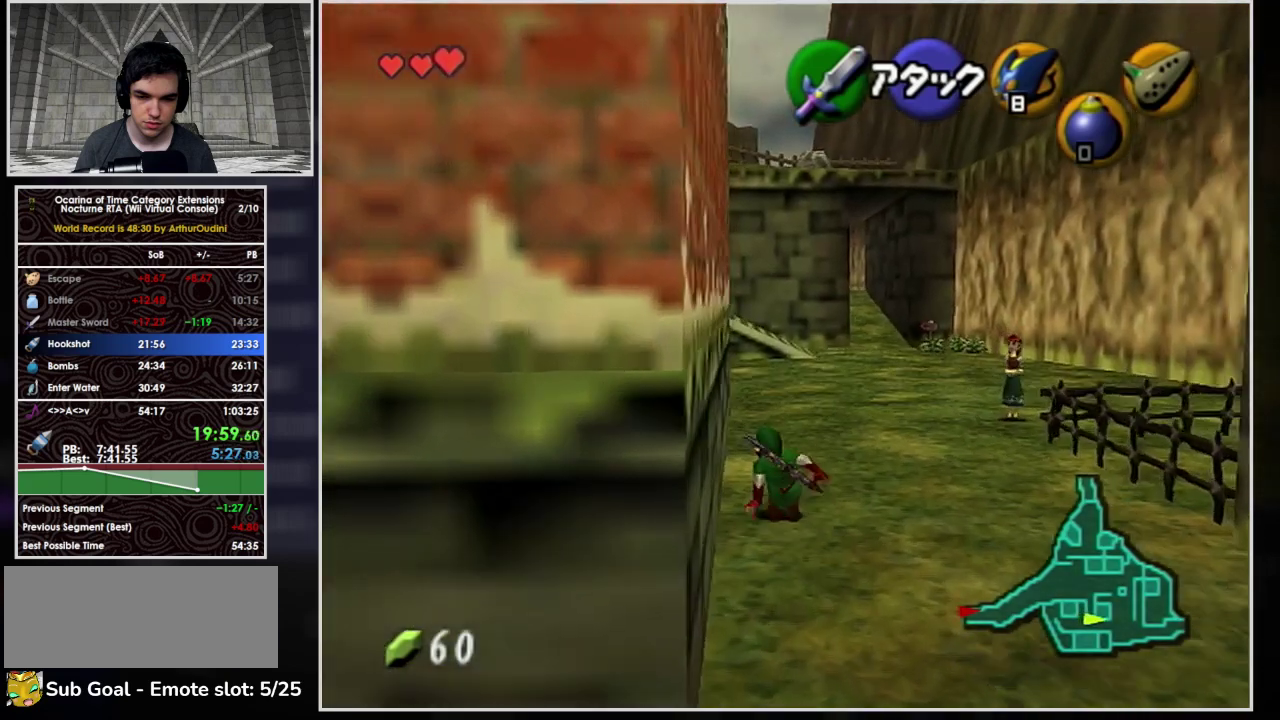
{"buttons": ["L1"], "left_stick": "down", "events": [[167, "left_stick", "up"], [400, "left_stick", "down"], [433, "L1", "down"]]}
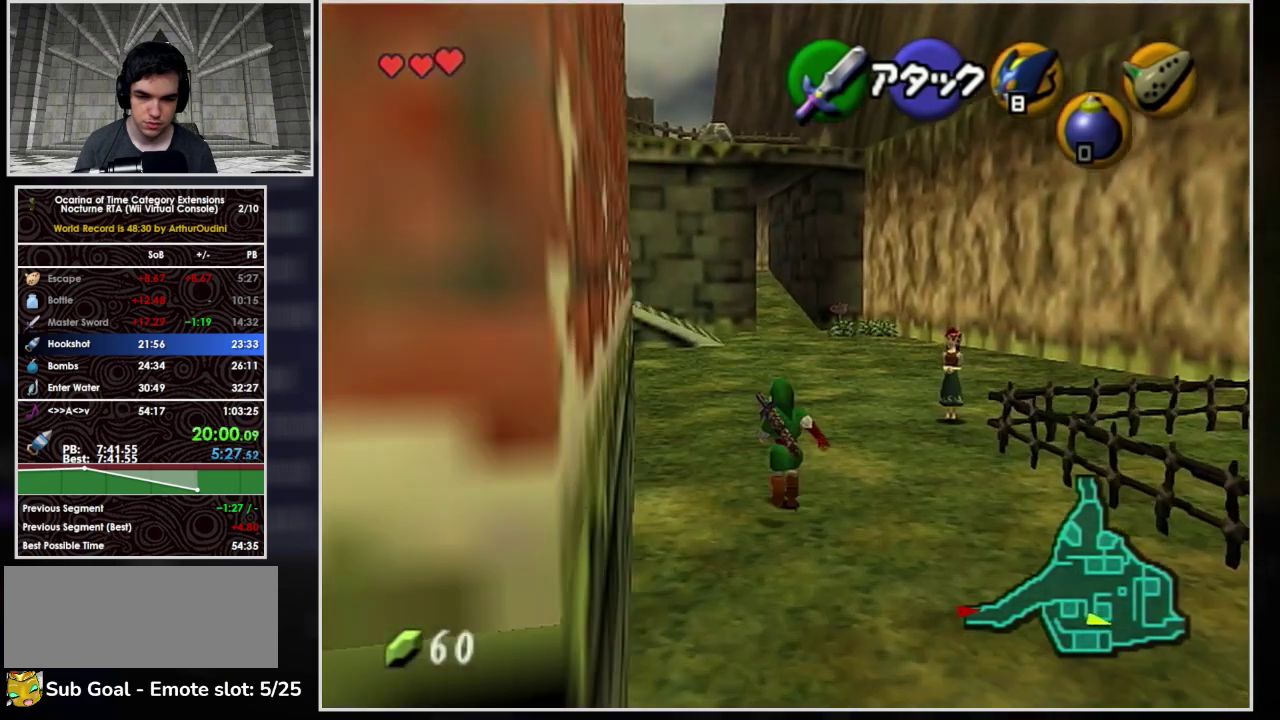
{"buttons": ["L1"], "left_stick": "down", "events": []}
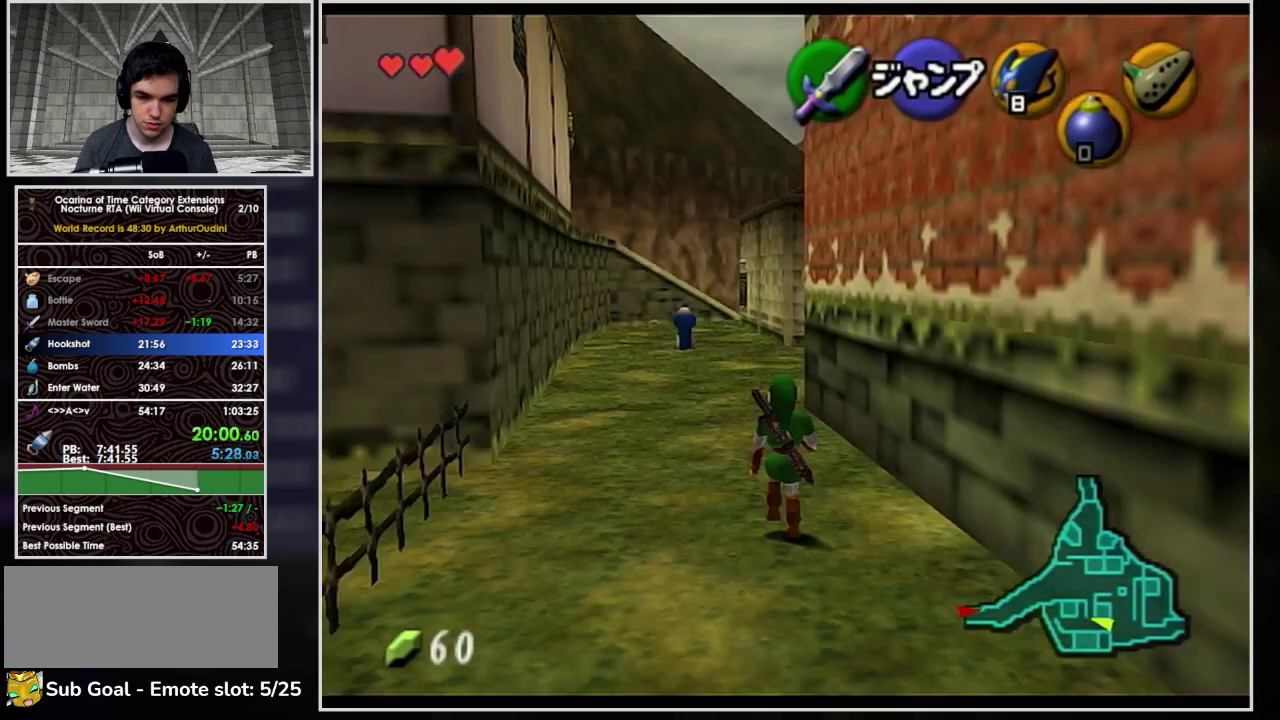
{"buttons": ["L1"], "left_stick": "down", "events": []}
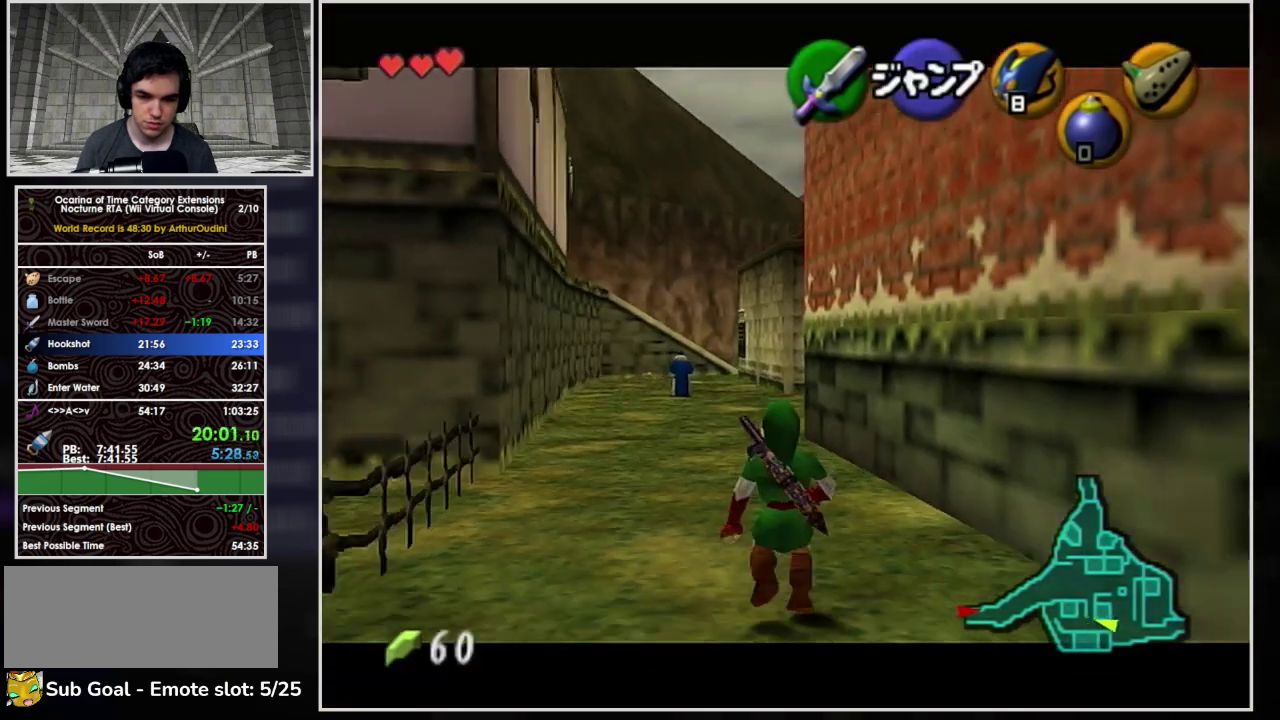
{"buttons": ["L1"], "left_stick": "down", "events": []}
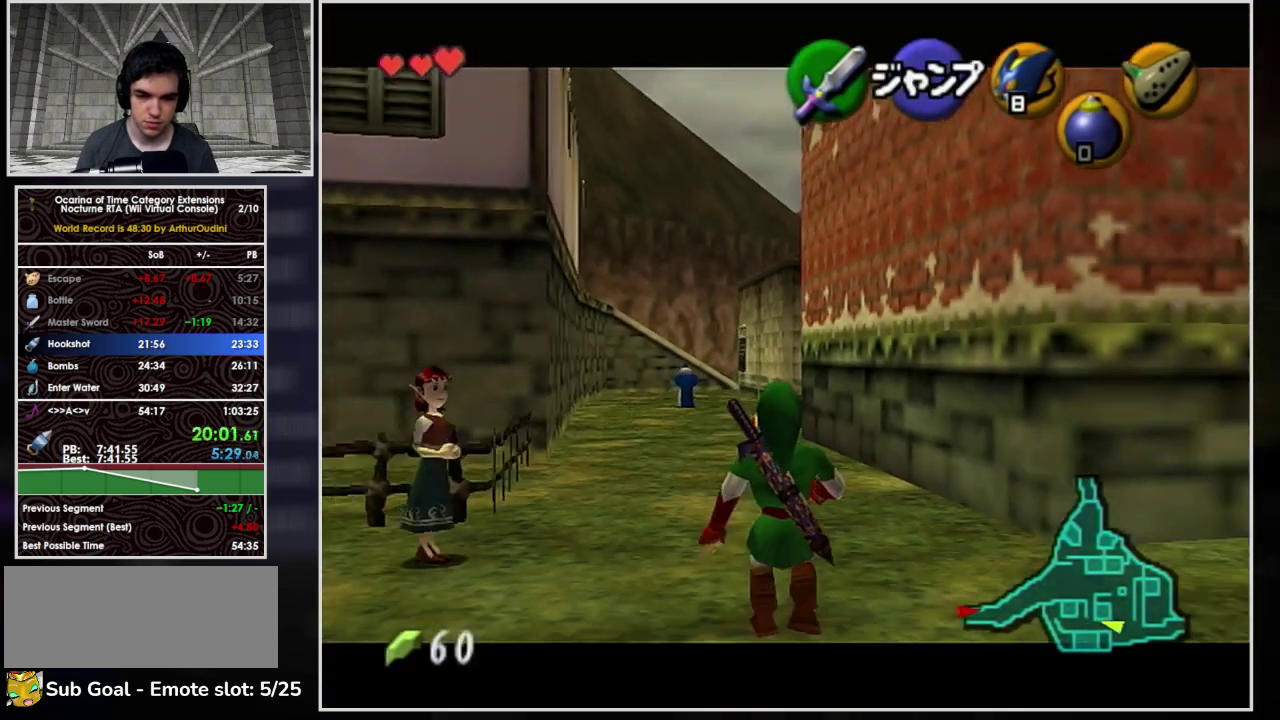
{"buttons": ["L1"], "left_stick": "down", "events": []}
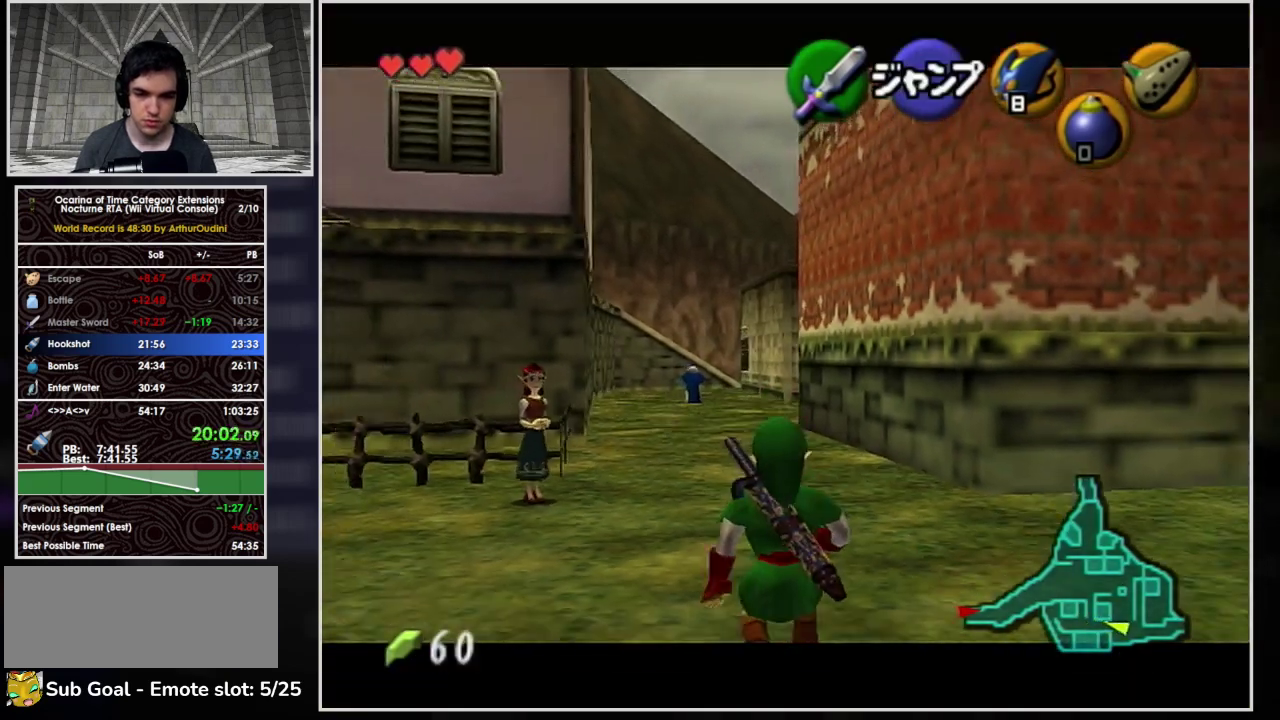
{"buttons": ["L1"], "left_stick": "down", "events": []}
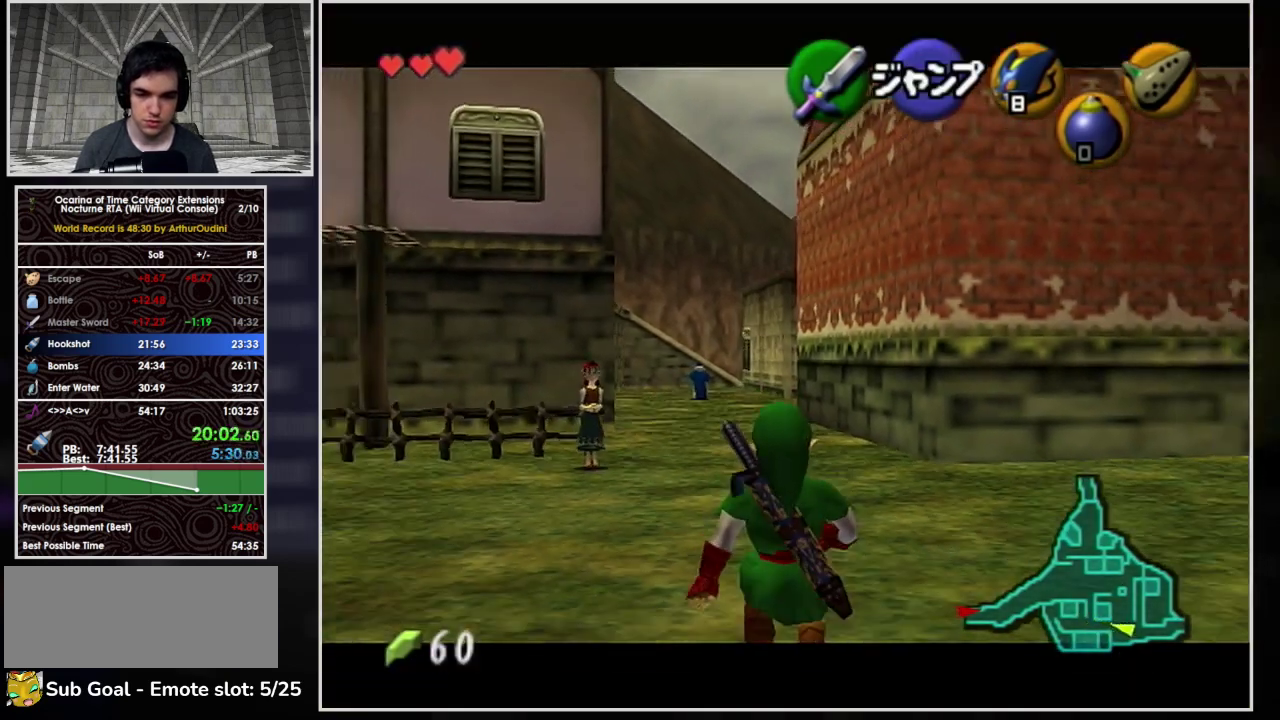
{"buttons": ["L1"], "left_stick": "down", "events": []}
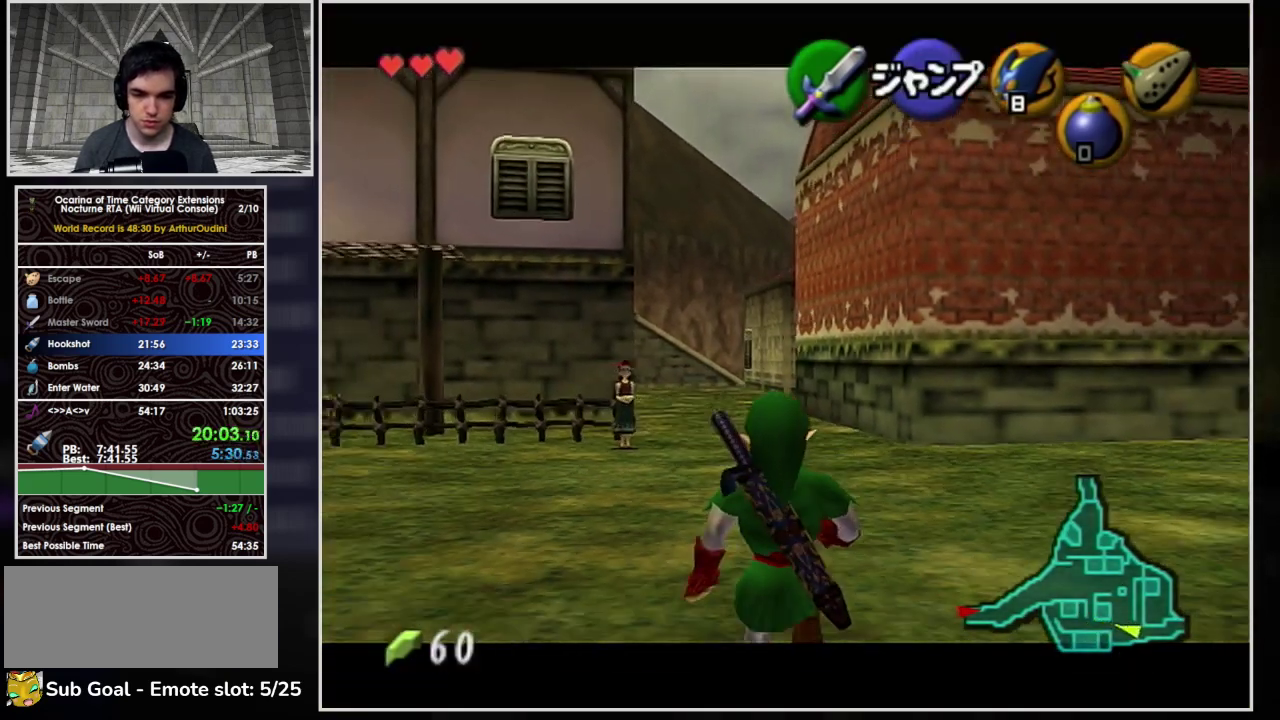
{"buttons": ["L1"], "left_stick": "down", "events": []}
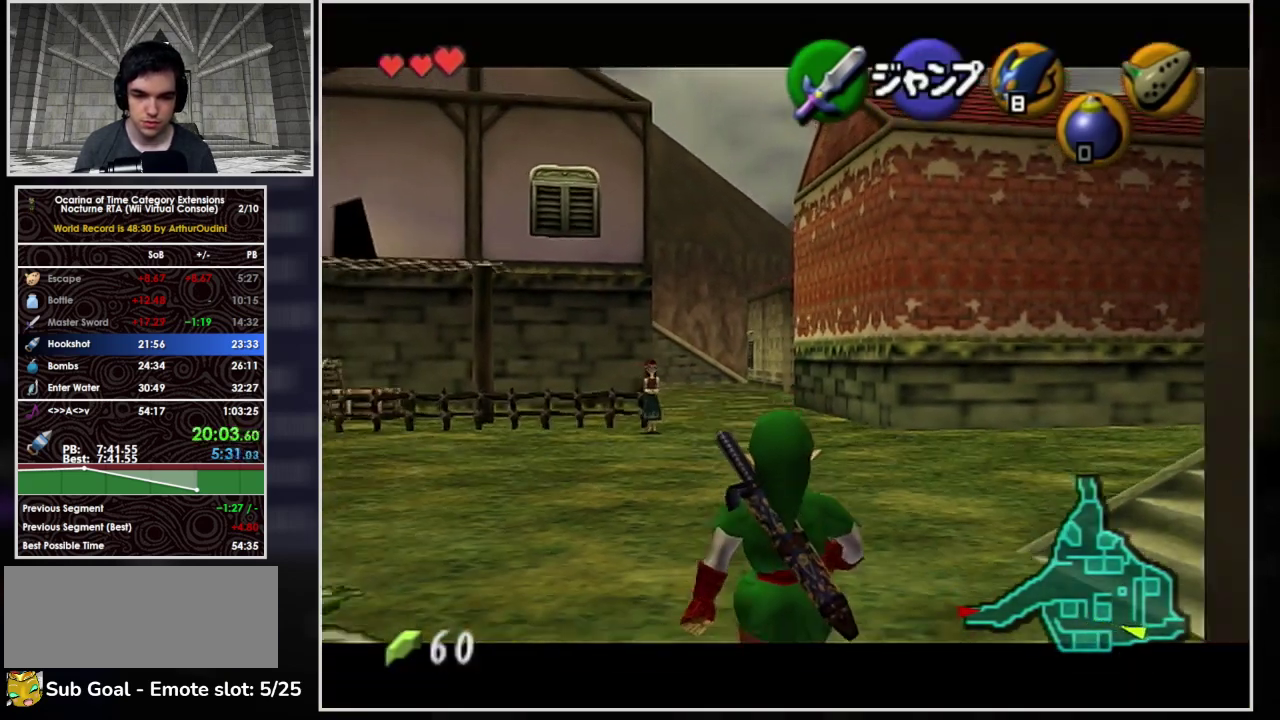
{"buttons": ["L1"], "left_stick": "down", "events": []}
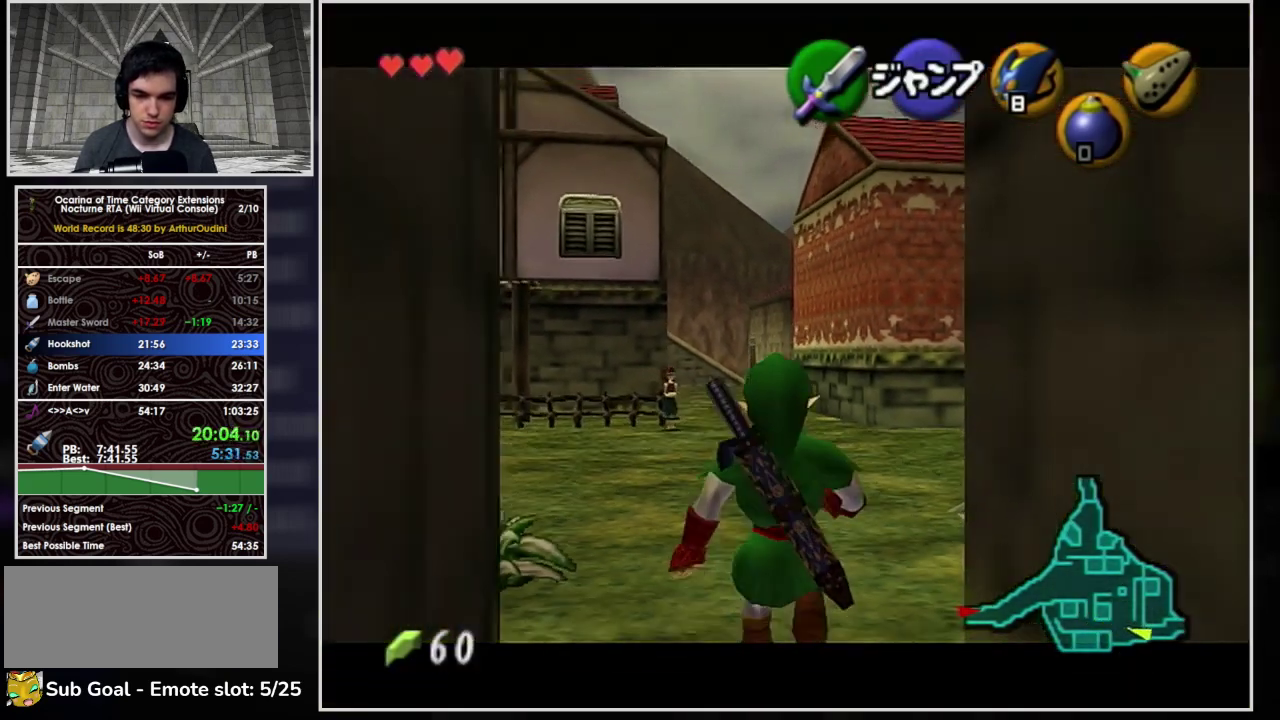
{"buttons": ["L1"], "left_stick": "down", "events": []}
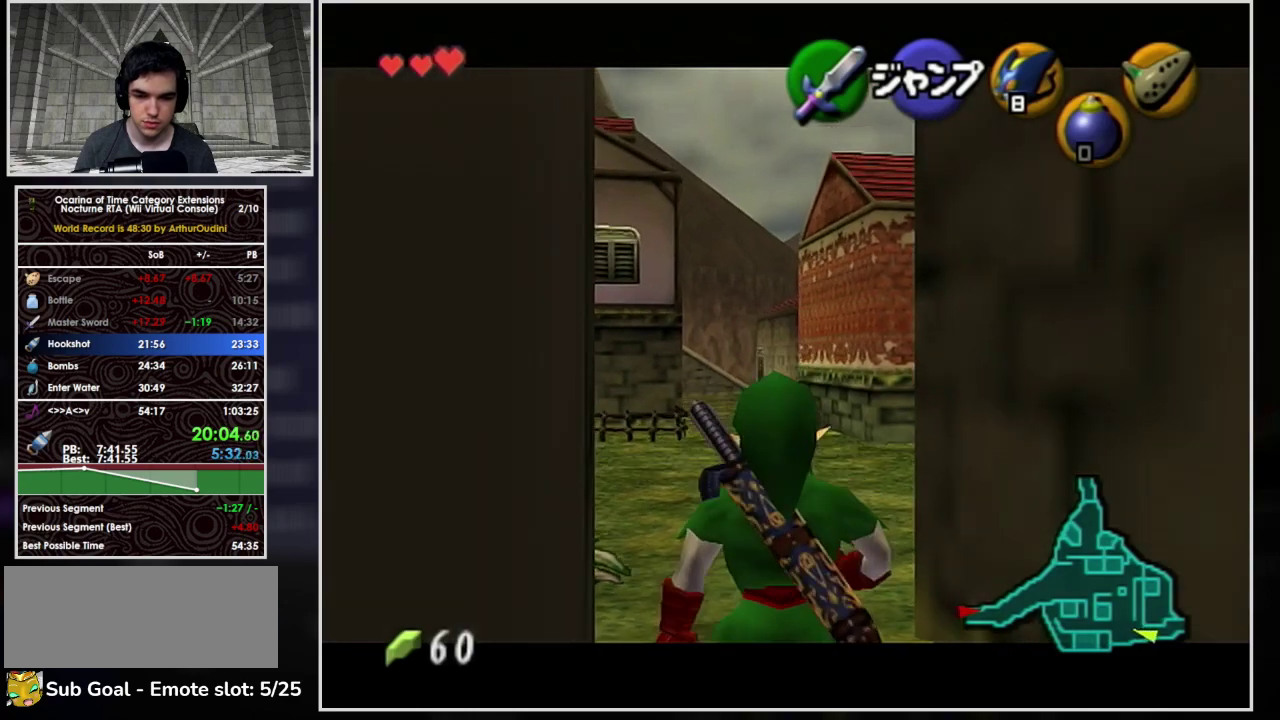
{"buttons": ["L1"], "left_stick": "down", "events": []}
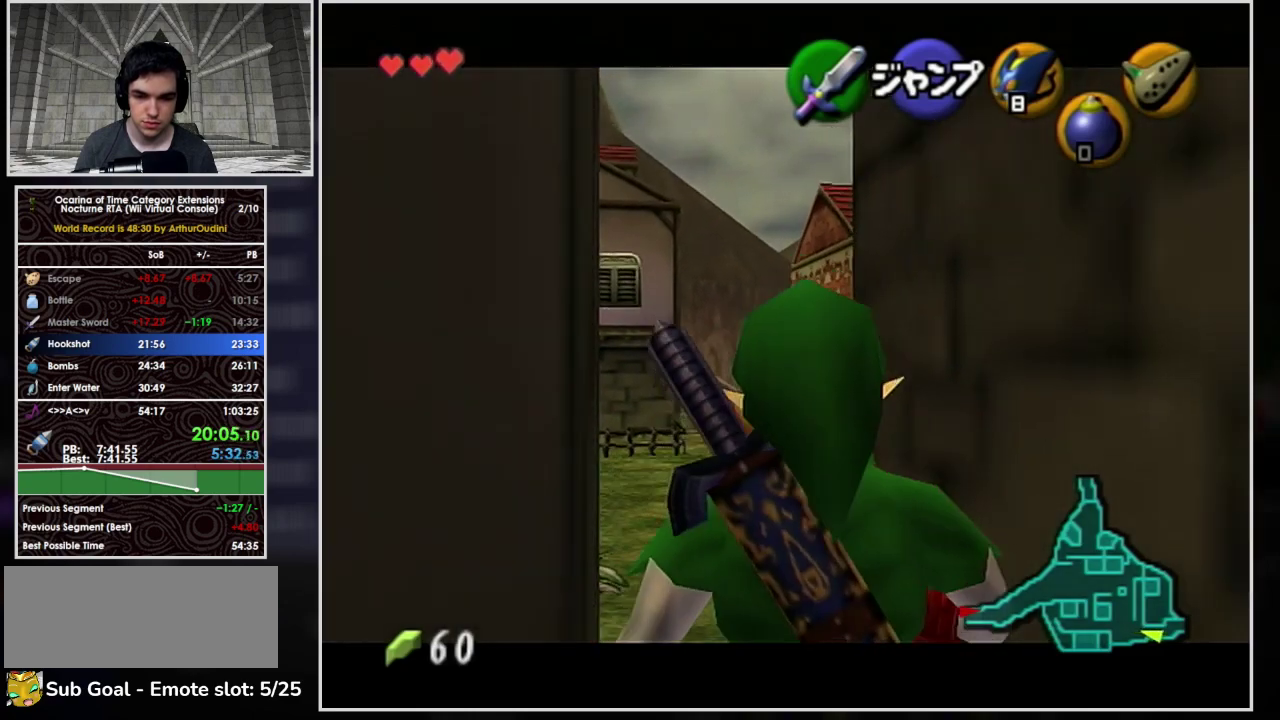
{"buttons": ["L1"], "left_stick": "down", "events": []}
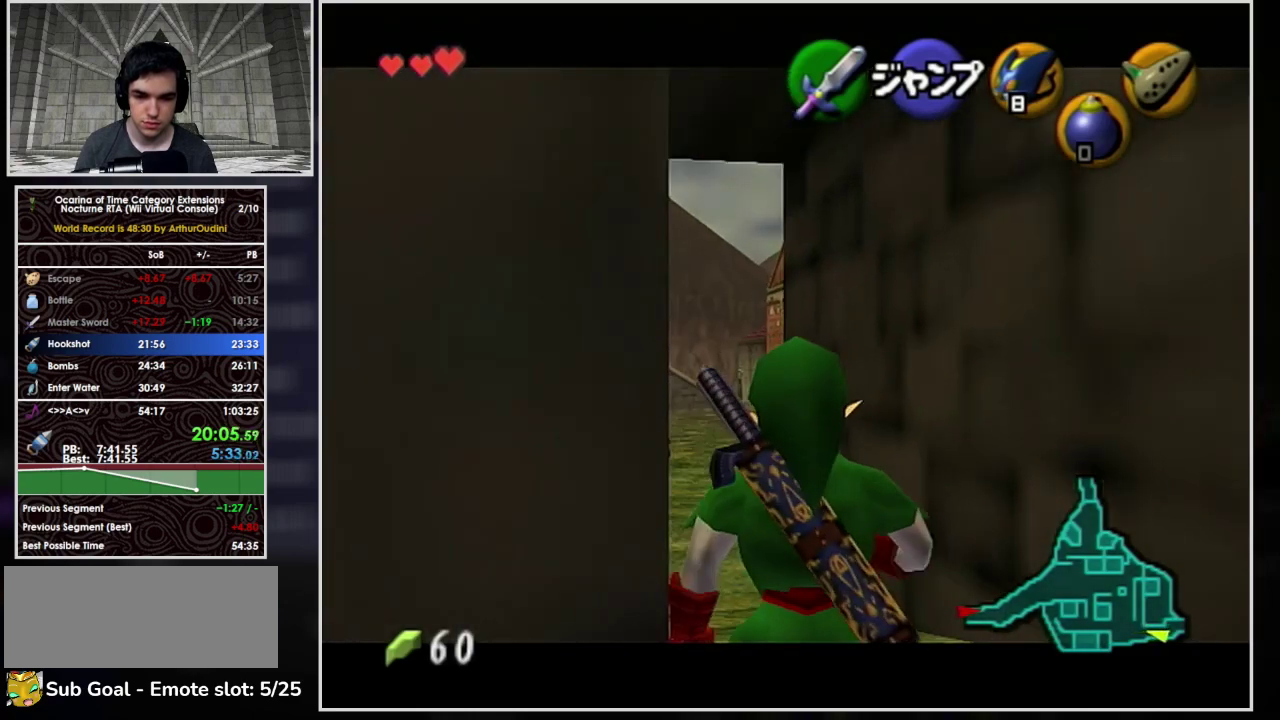
{"buttons": ["A", "L1"], "left_stick": "up-right", "events": [[233, "L1", "up"], [267, "left_stick", "down-right"], [367, "A", "down"], [400, "L1", "down"], [500, "left_stick", "up-right"]]}
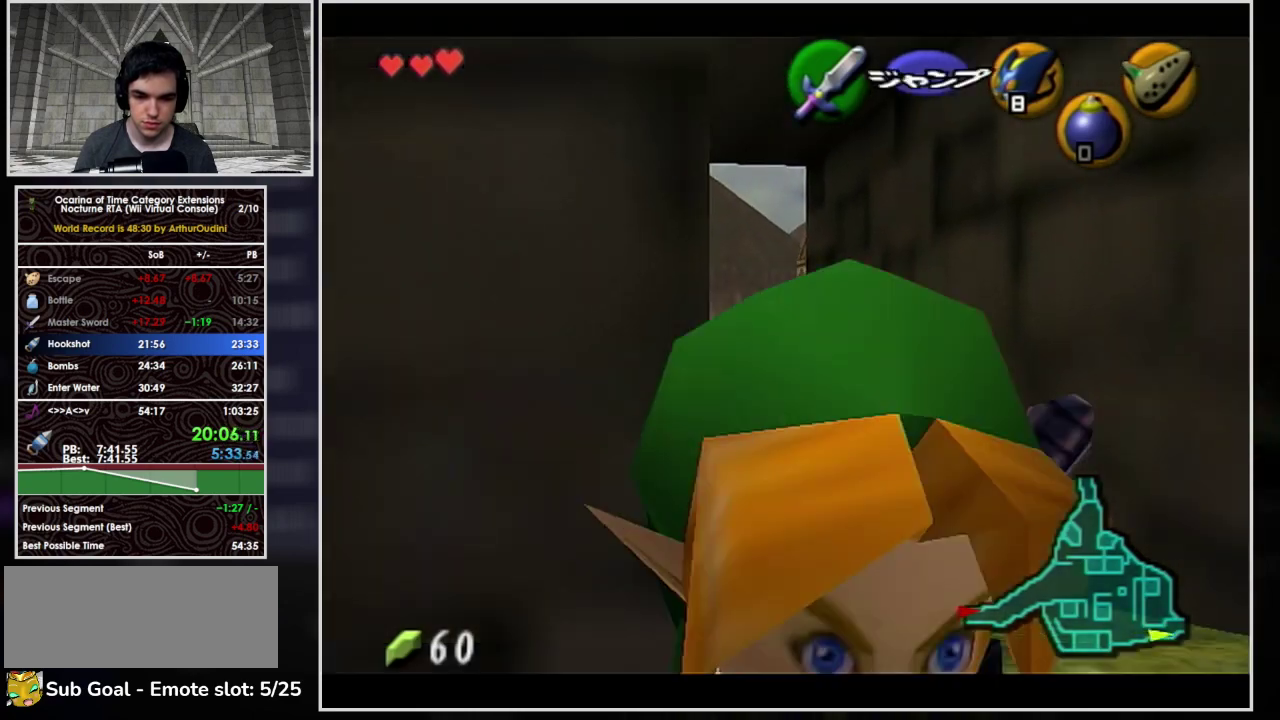
{"buttons": [], "left_stick": "up", "events": [[133, "L1", "up"], [133, "left_stick", "up"], [500, "A", "up"]]}
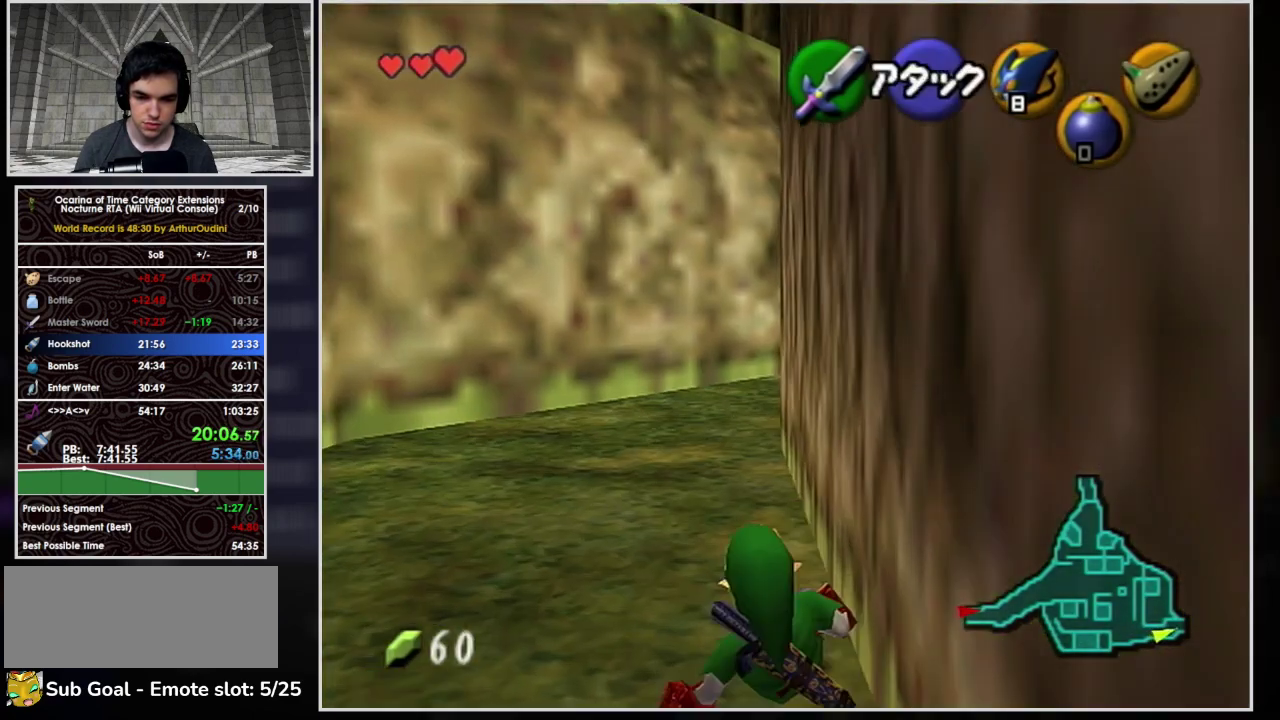
{"buttons": ["A"], "left_stick": "up", "events": [[167, "A", "down"]]}
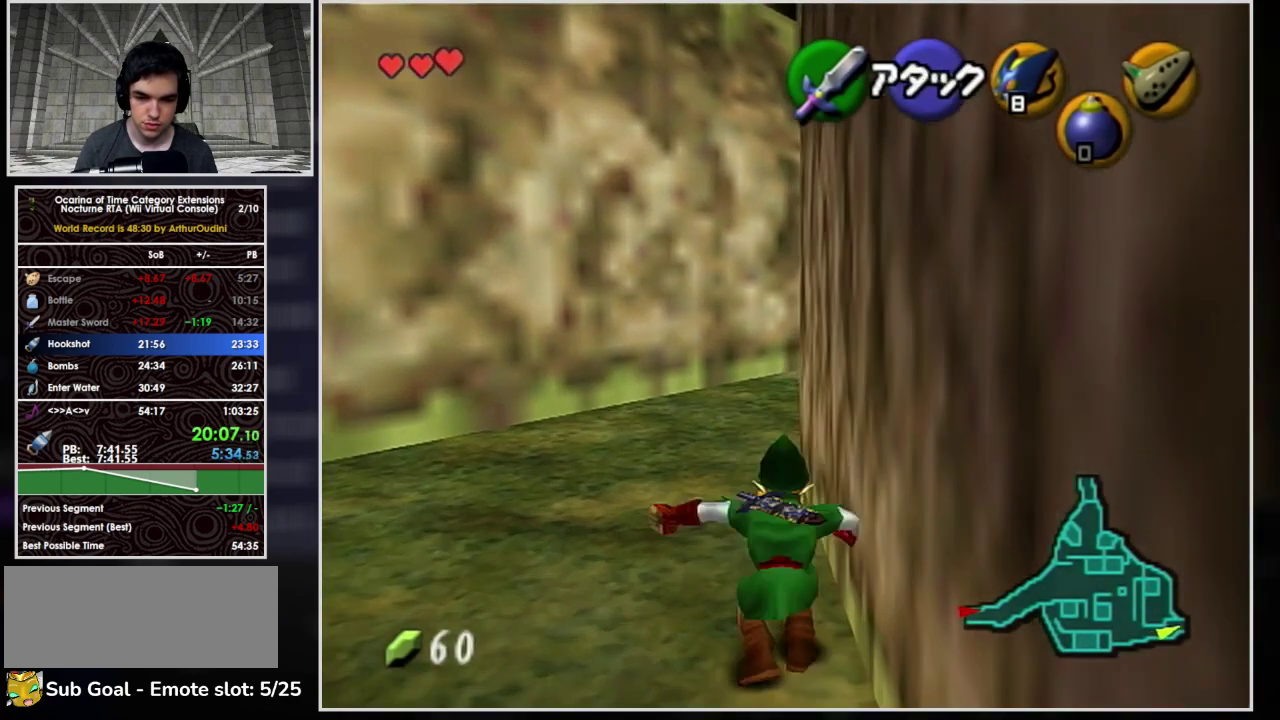
{"buttons": [], "left_stick": "center", "events": [[267, "A", "up"], [467, "left_stick", "center"]]}